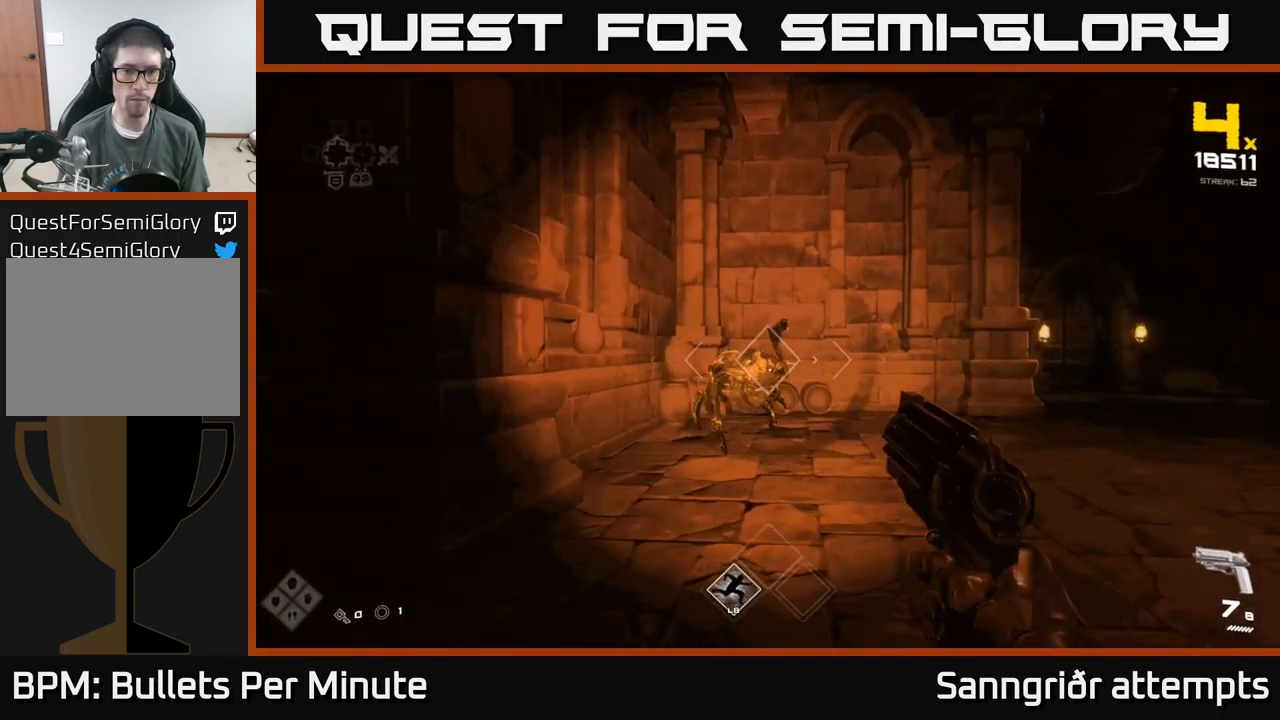
Gameplay with a controller (Xbox layout); each line is a JSON object with the inputs held at the frame after it. "events" lists button and stick changes between this image and that frame as [ms after this image, input, new state], when the widget could be followed in between.
{"buttons": ["R2"], "left_stick": "up", "right_stick": "center", "events": [[134, "left_stick", "center"], [150, "R2", "down"], [250, "R2", "up"], [484, "R2", "down"], [500, "left_stick", "up"]]}
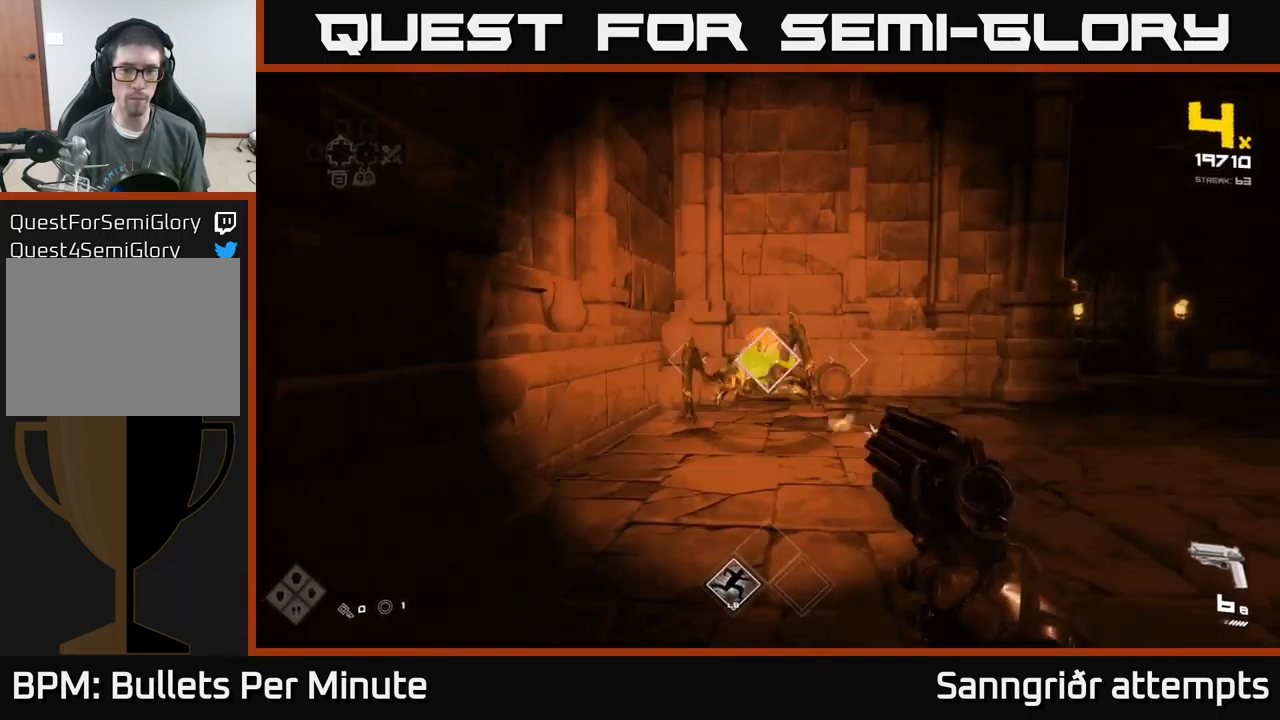
{"buttons": [], "left_stick": "center", "right_stick": "center", "events": [[84, "R2", "up"], [284, "left_stick", "center"], [334, "R2", "down"], [334, "left_stick", "up"], [467, "R2", "up"], [484, "left_stick", "center"]]}
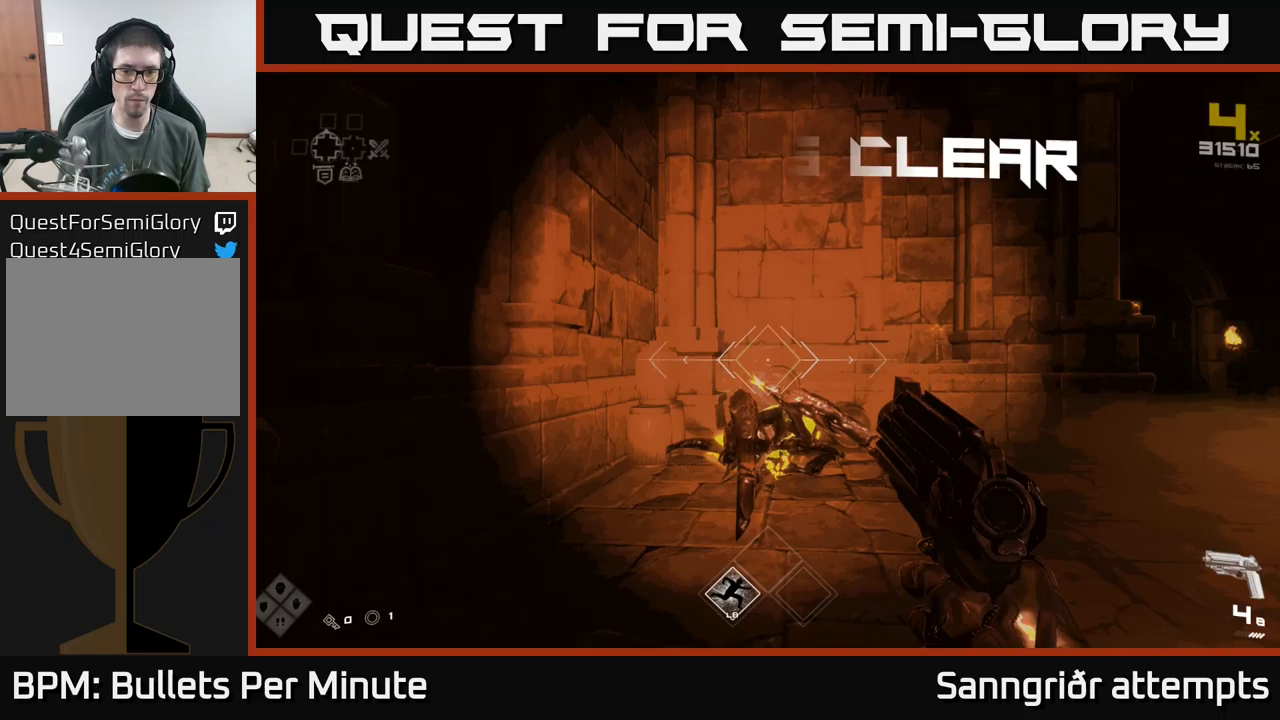
{"buttons": [], "left_stick": "up", "right_stick": "right", "events": [[183, "left_stick", "up"], [250, "R1", "down"], [367, "R1", "up"], [417, "right_stick", "down-right"], [483, "right_stick", "right"]]}
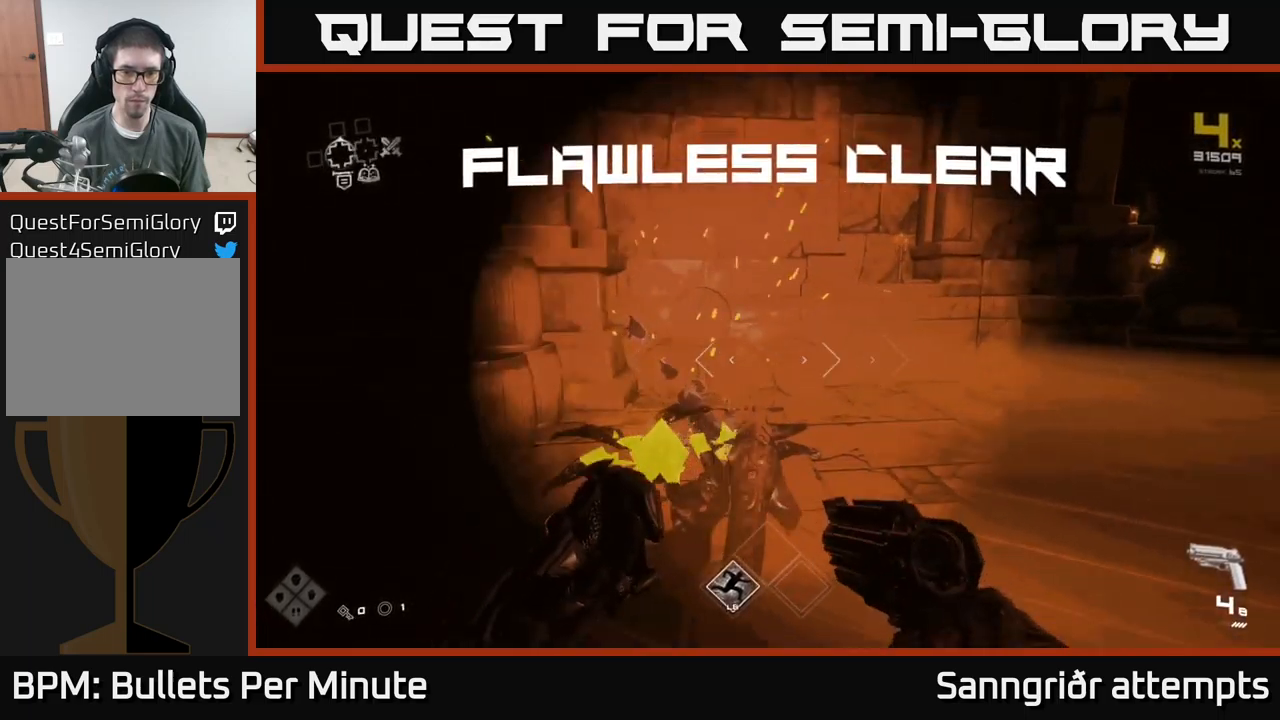
{"buttons": ["L1"], "left_stick": "up-right", "right_stick": "right", "events": [[17, "left_stick", "up-left"], [67, "R1", "down"], [150, "R1", "up"], [200, "left_stick", "right"], [433, "left_stick", "up-right"], [450, "L1", "down"]]}
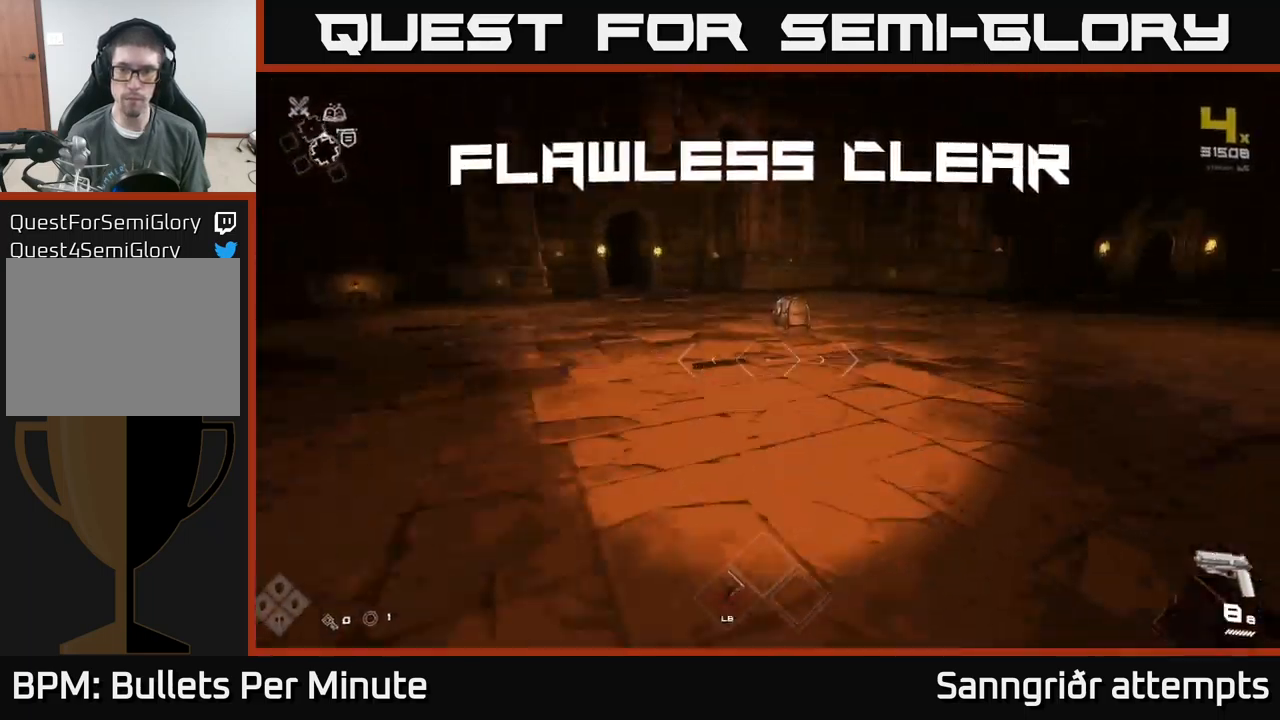
{"buttons": ["L1"], "left_stick": "up", "right_stick": "center", "events": [[17, "left_stick", "up"], [50, "right_stick", "center"]]}
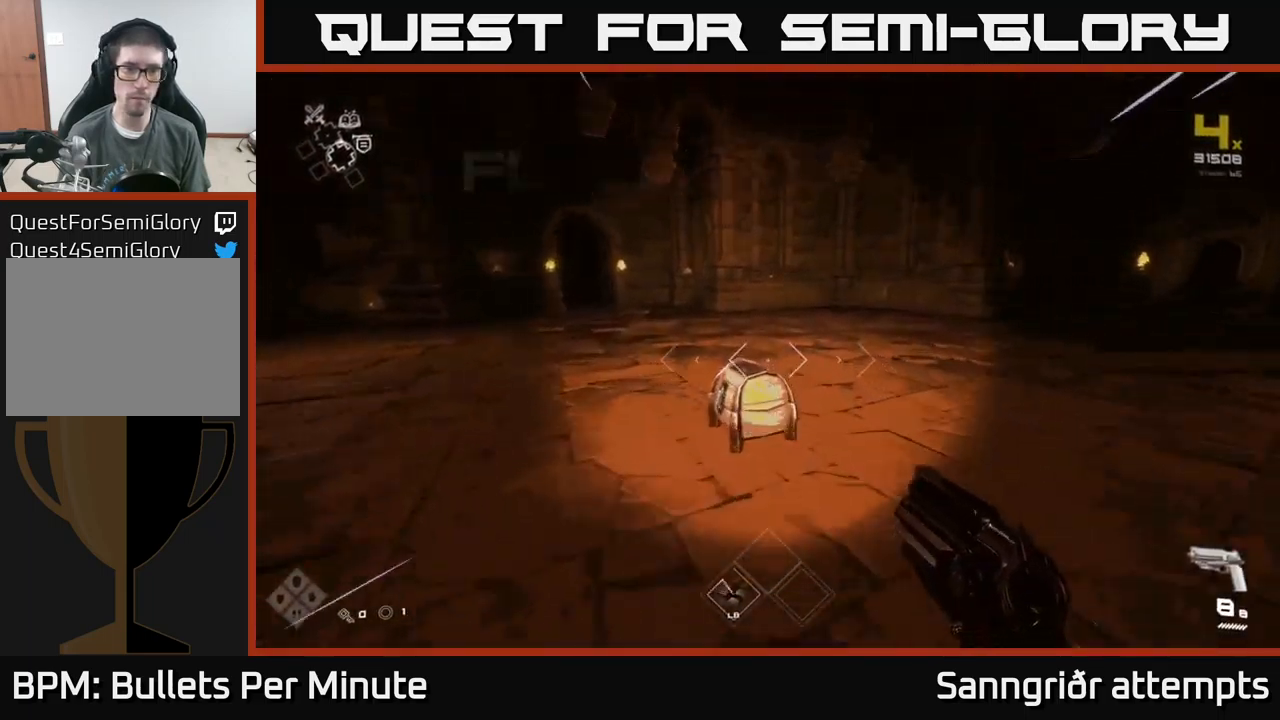
{"buttons": [], "left_stick": "center", "right_stick": "center", "events": [[50, "right_stick", "down"], [150, "right_stick", "center"], [233, "L1", "up"], [233, "left_stick", "center"], [250, "X", "down"], [300, "X", "up"]]}
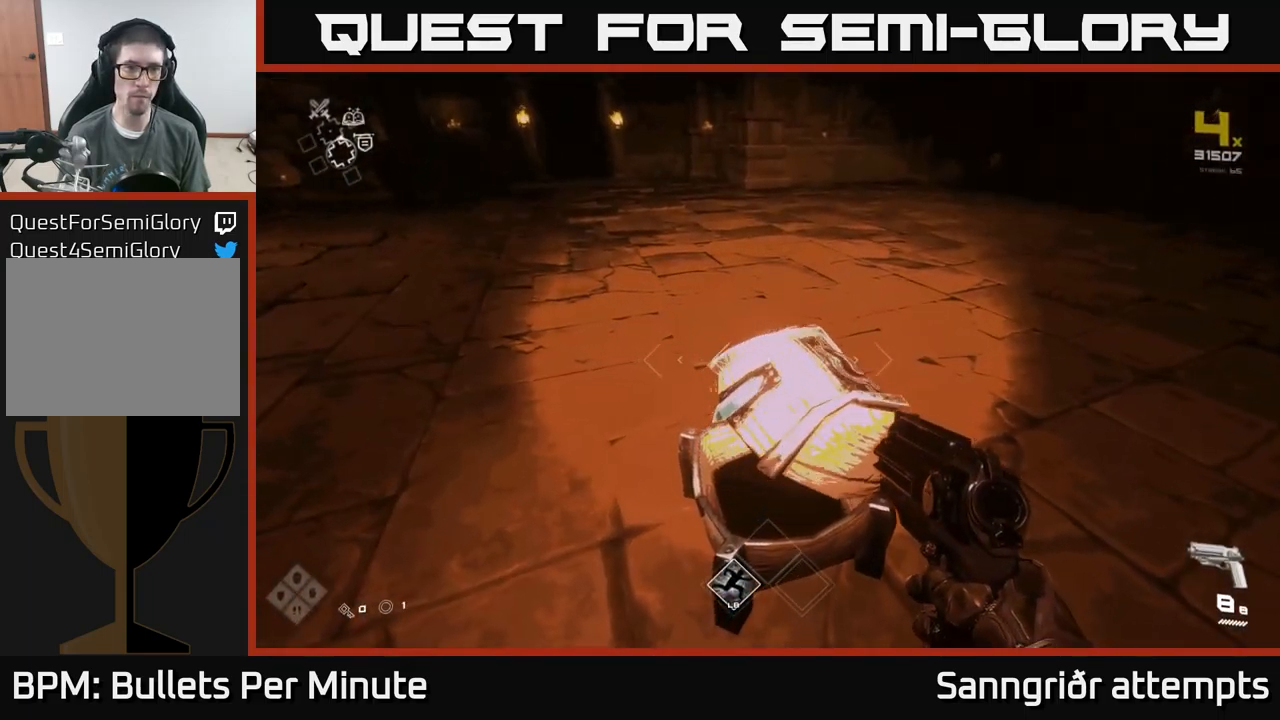
{"buttons": [], "left_stick": "up", "right_stick": "left", "events": [[250, "left_stick", "up"], [367, "right_stick", "left"]]}
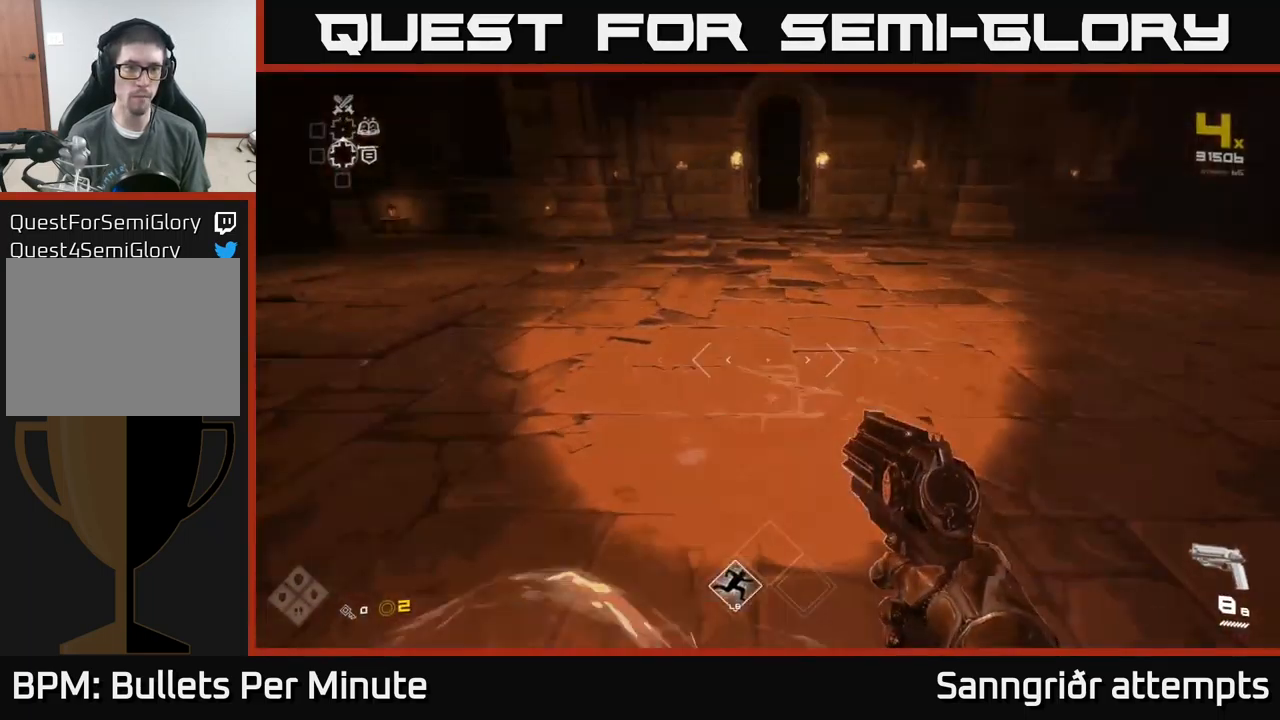
{"buttons": [], "left_stick": "center", "right_stick": "center", "events": [[50, "left_stick", "center"], [100, "left_stick", "down-left"], [183, "left_stick", "center"], [233, "right_stick", "center"], [283, "left_stick", "up"], [417, "left_stick", "center"]]}
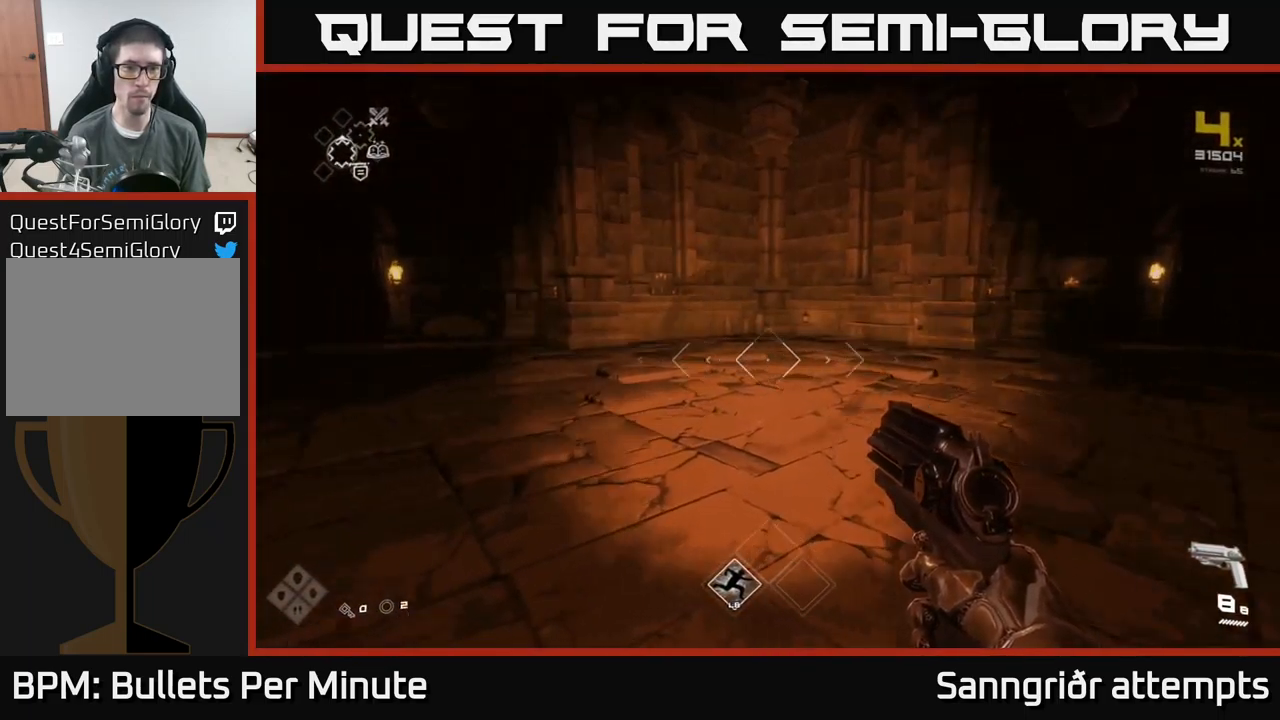
{"buttons": [], "left_stick": "up", "right_stick": "center", "events": [[17, "right_stick", "left"], [167, "left_stick", "down-right"], [283, "right_stick", "center"], [317, "left_stick", "center"], [417, "left_stick", "up"]]}
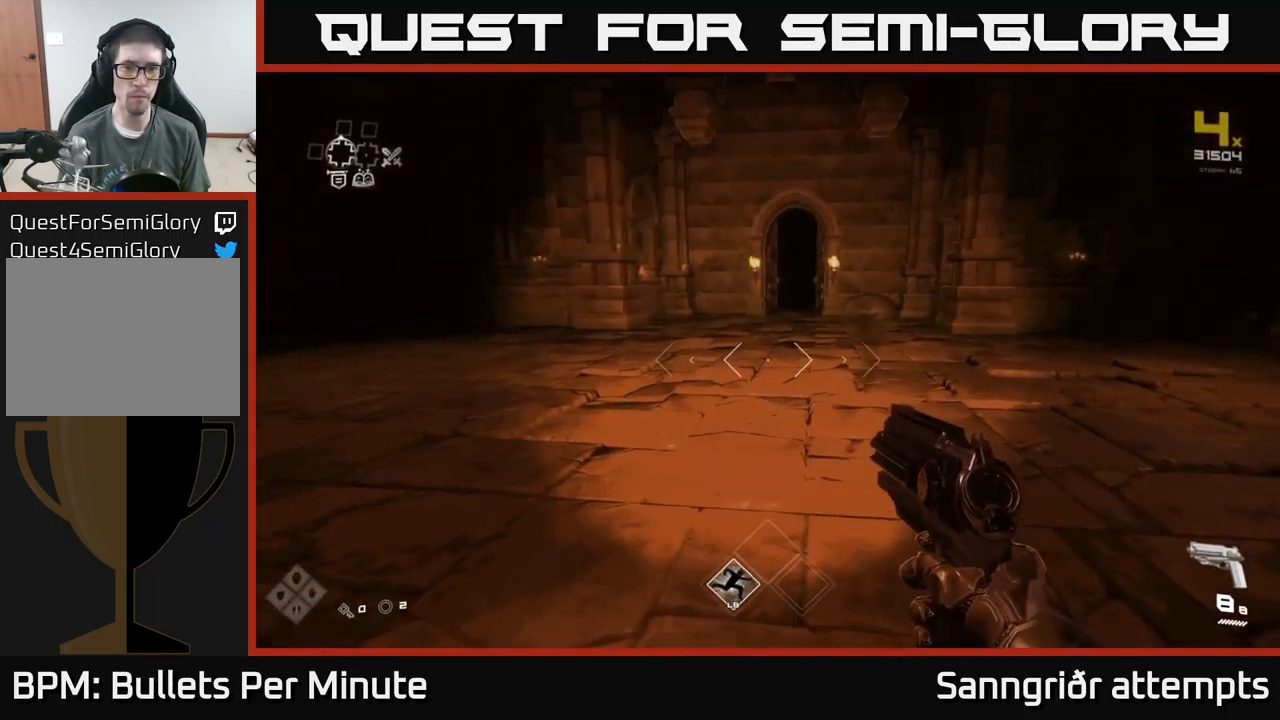
{"buttons": ["L1"], "left_stick": "up", "right_stick": "center", "events": [[50, "right_stick", "right"], [167, "L1", "down"], [167, "right_stick", "center"]]}
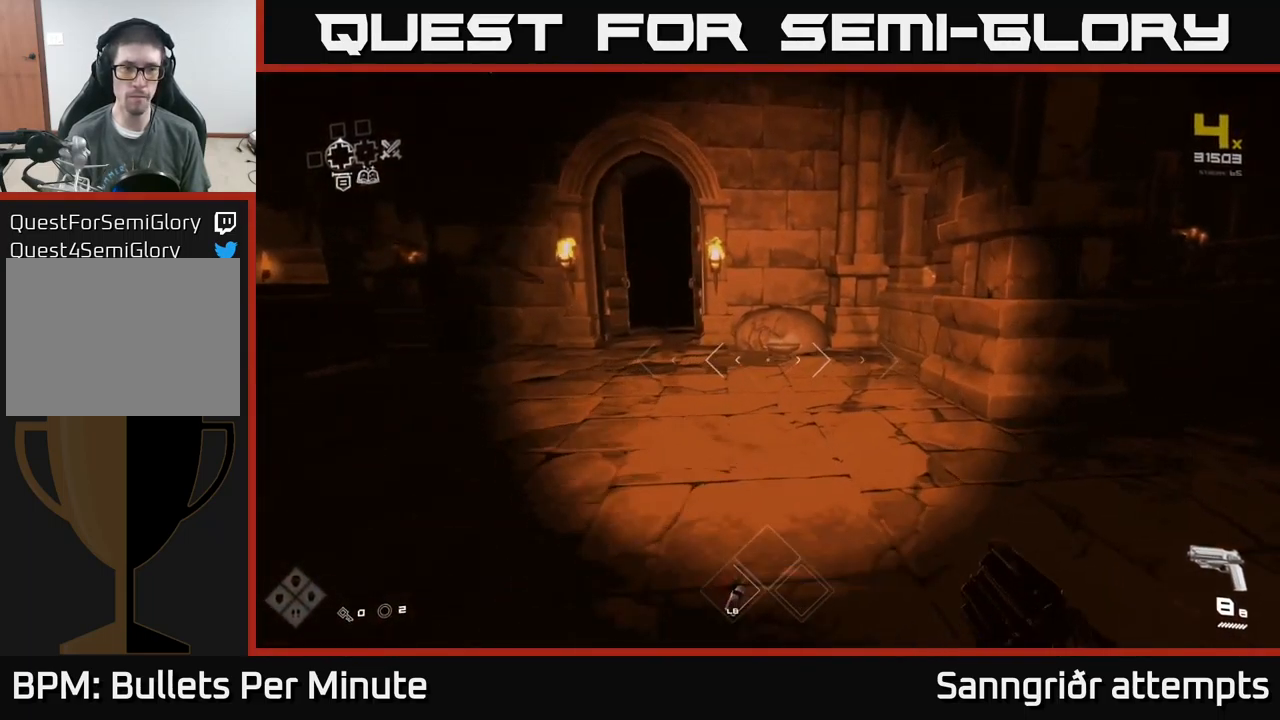
{"buttons": ["L1"], "left_stick": "up", "right_stick": "down", "events": [[400, "right_stick", "down"]]}
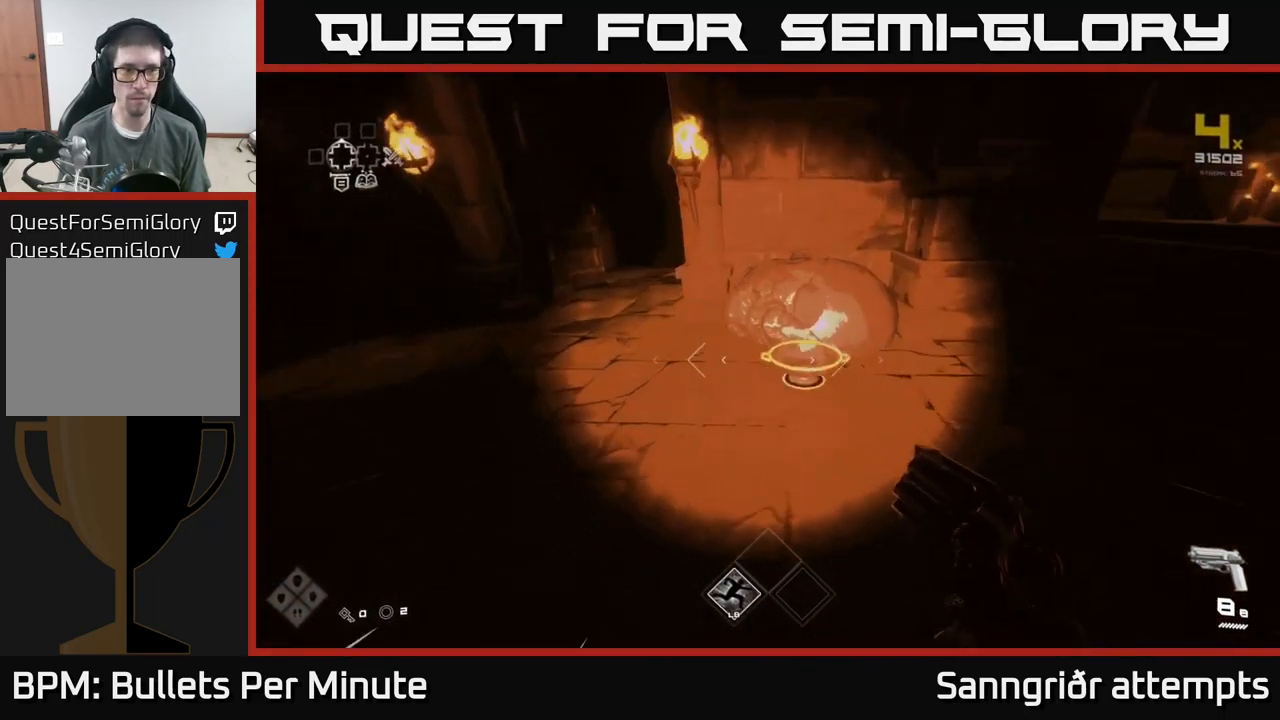
{"buttons": [], "left_stick": "down-left", "right_stick": "left", "events": [[17, "right_stick", "center"], [183, "L1", "up"], [200, "X", "down"], [267, "X", "up"], [267, "left_stick", "down-left"], [417, "right_stick", "left"]]}
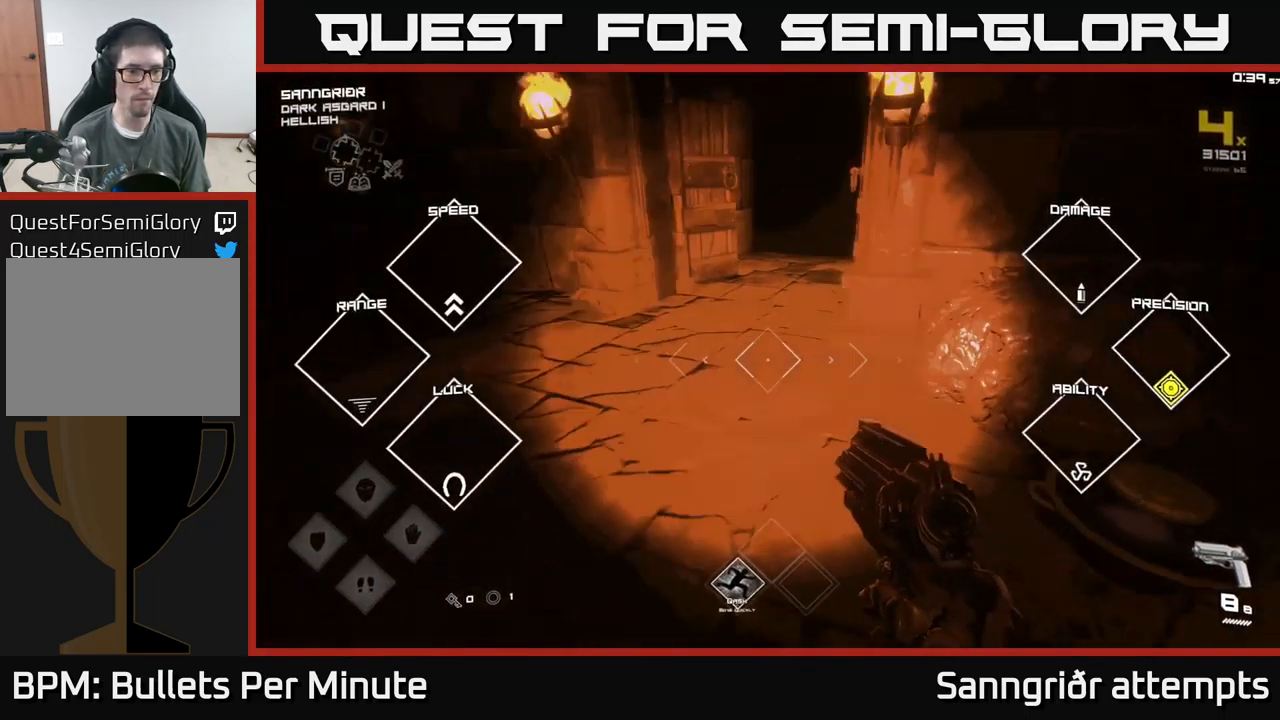
{"buttons": [], "left_stick": "up-right", "right_stick": "right", "events": [[249, "left_stick", "up-left"], [333, "right_stick", "right"], [349, "left_stick", "up-right"]]}
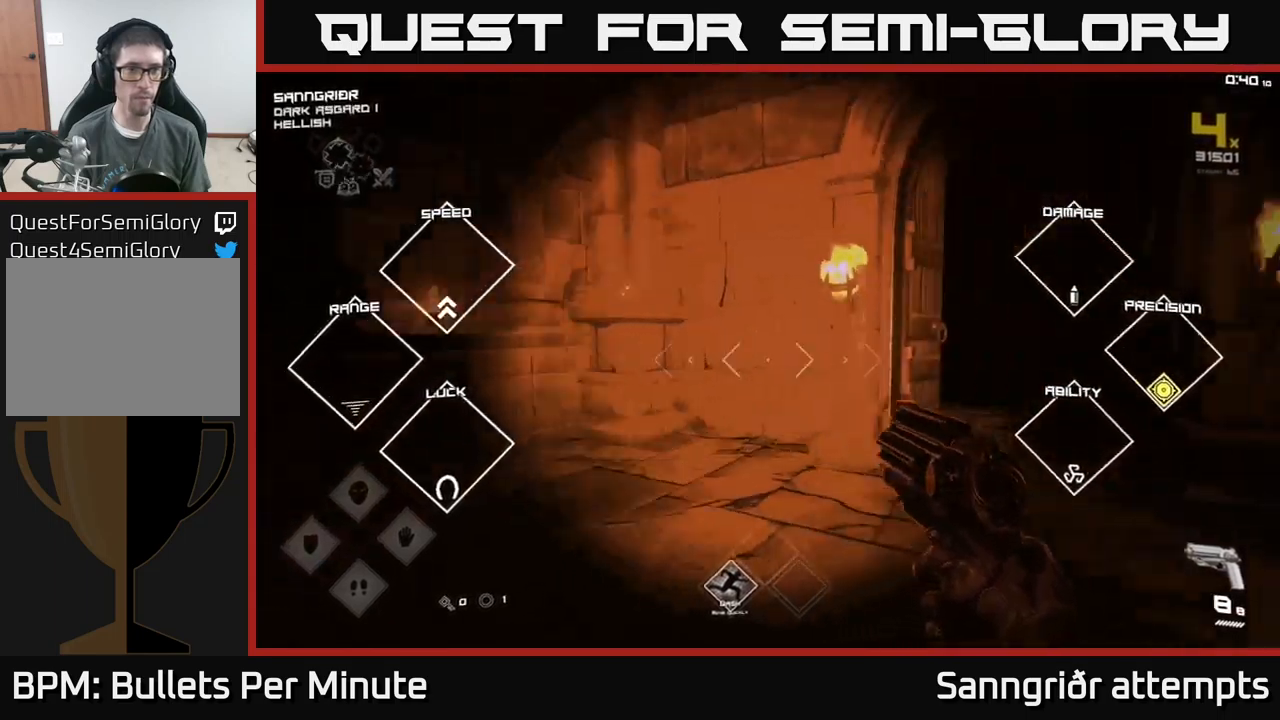
{"buttons": ["L1"], "left_stick": "up-left", "right_stick": "center", "events": [[83, "left_stick", "up"], [200, "L1", "down"], [217, "right_stick", "center"], [450, "left_stick", "up-left"]]}
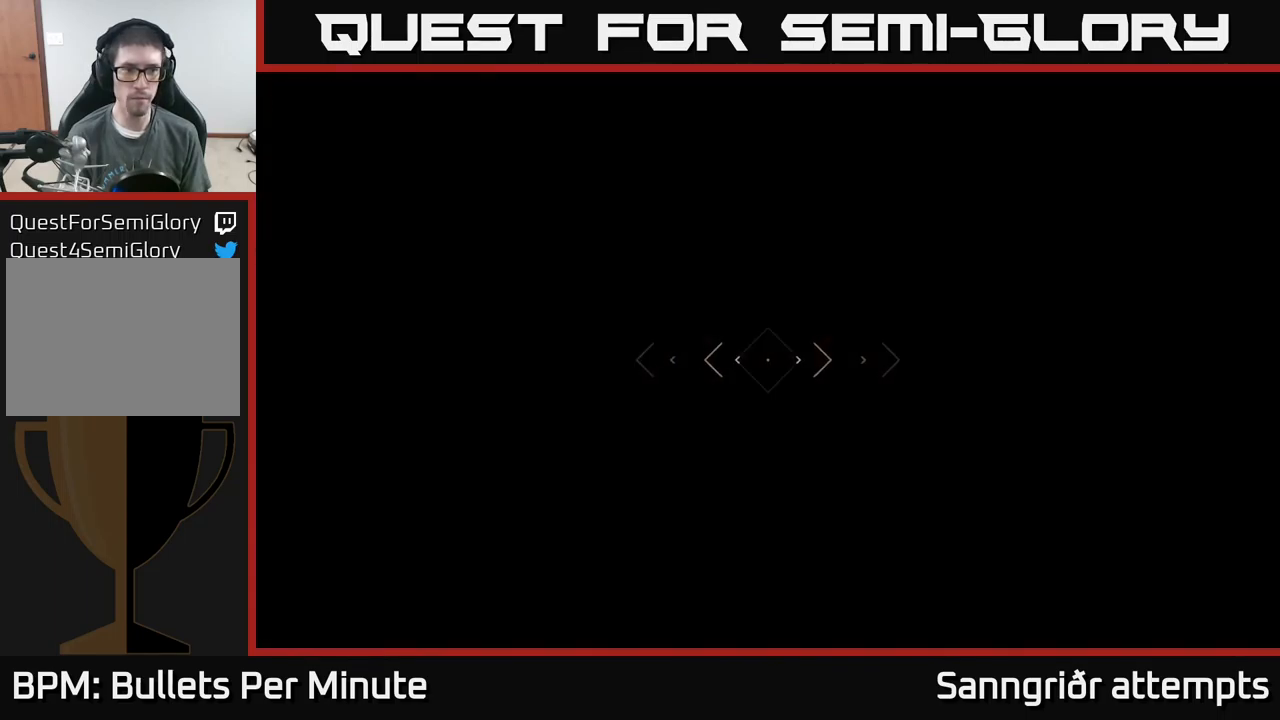
{"buttons": [], "left_stick": "up", "right_stick": "center", "events": [[167, "left_stick", "up"], [500, "L1", "up"]]}
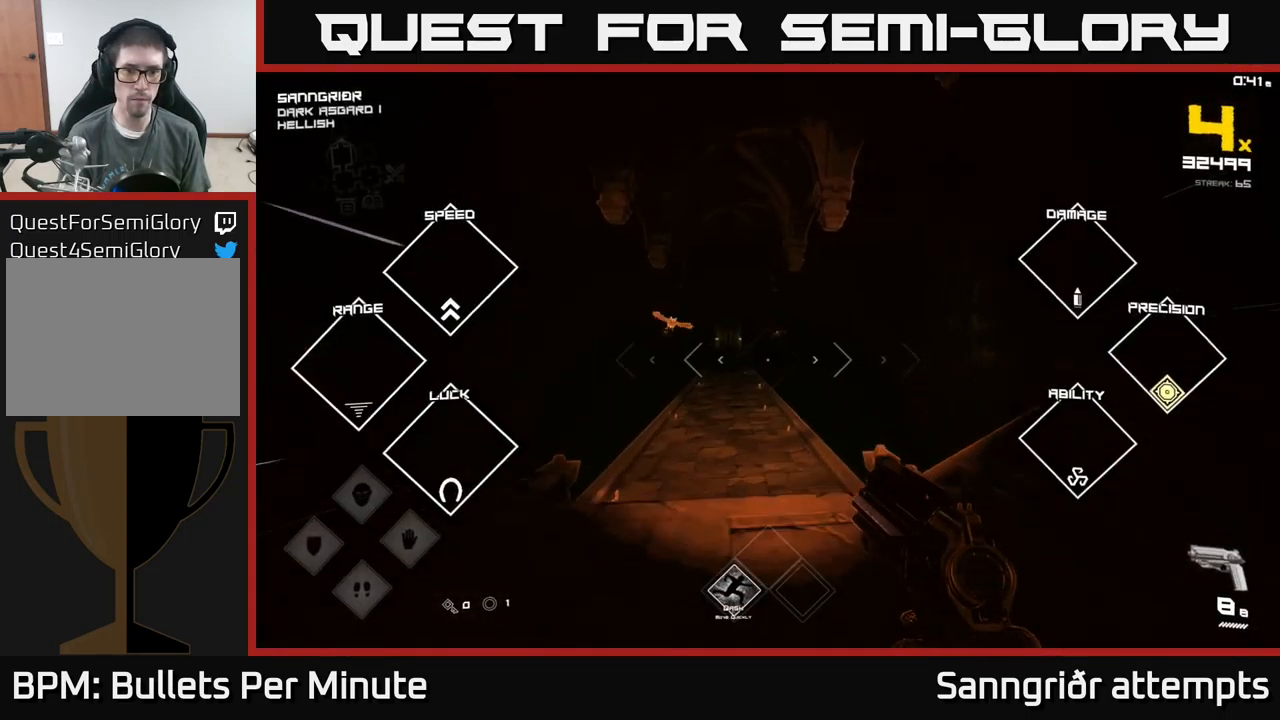
{"buttons": [], "left_stick": "up", "right_stick": "center", "events": [[200, "right_stick", "up-left"], [300, "right_stick", "up-right"], [350, "right_stick", "center"]]}
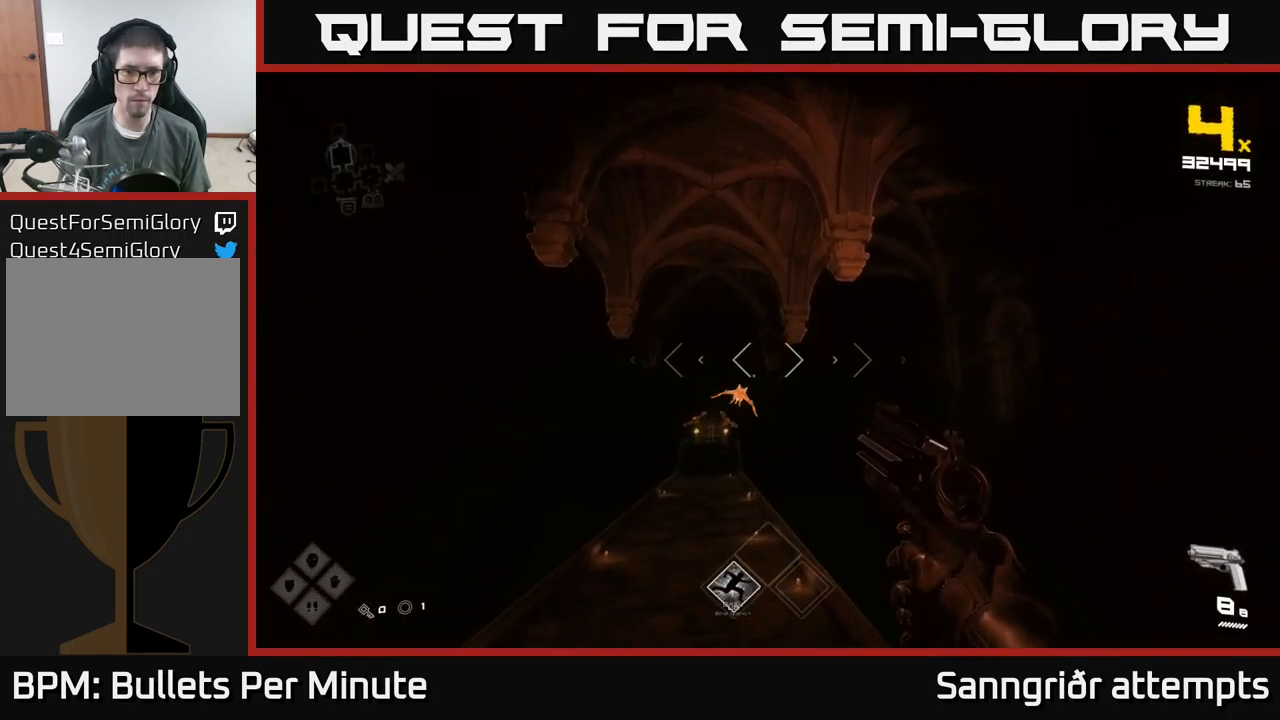
{"buttons": [], "left_stick": "up-left", "right_stick": "left", "events": [[83, "R2", "down"], [183, "R2", "up"], [317, "right_stick", "up-right"], [383, "left_stick", "up-left"], [417, "R2", "down"], [483, "R2", "up"], [500, "right_stick", "left"]]}
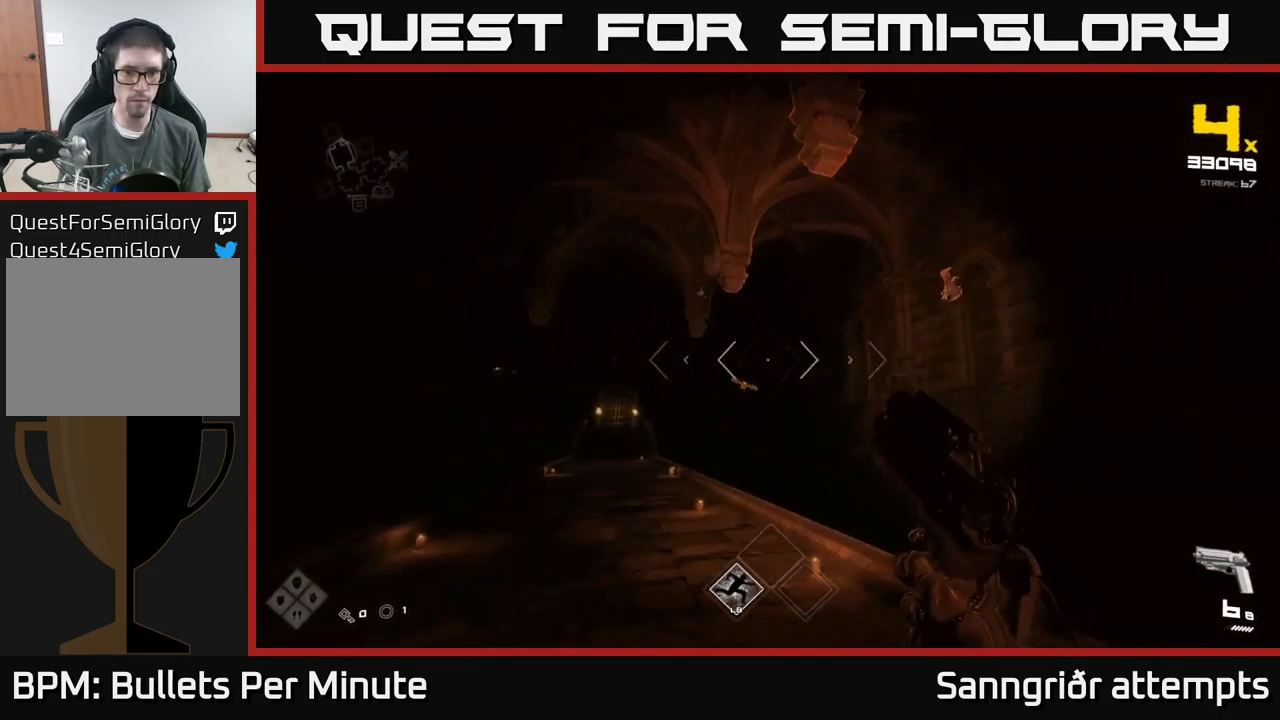
{"buttons": [], "left_stick": "up-right", "right_stick": "center", "events": [[50, "left_stick", "up"], [250, "right_stick", "center"], [350, "left_stick", "up-right"]]}
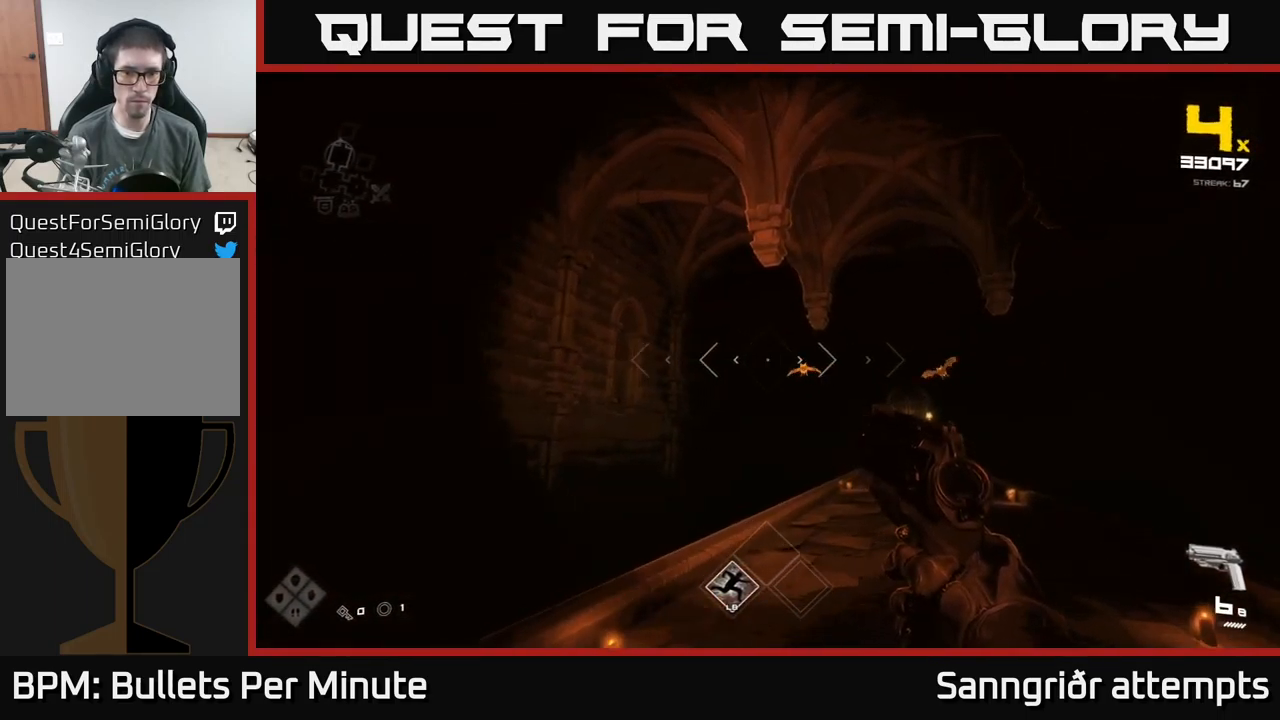
{"buttons": [], "left_stick": "up", "right_stick": "left", "events": [[33, "right_stick", "right"], [67, "left_stick", "up"], [167, "right_stick", "center"], [417, "right_stick", "left"]]}
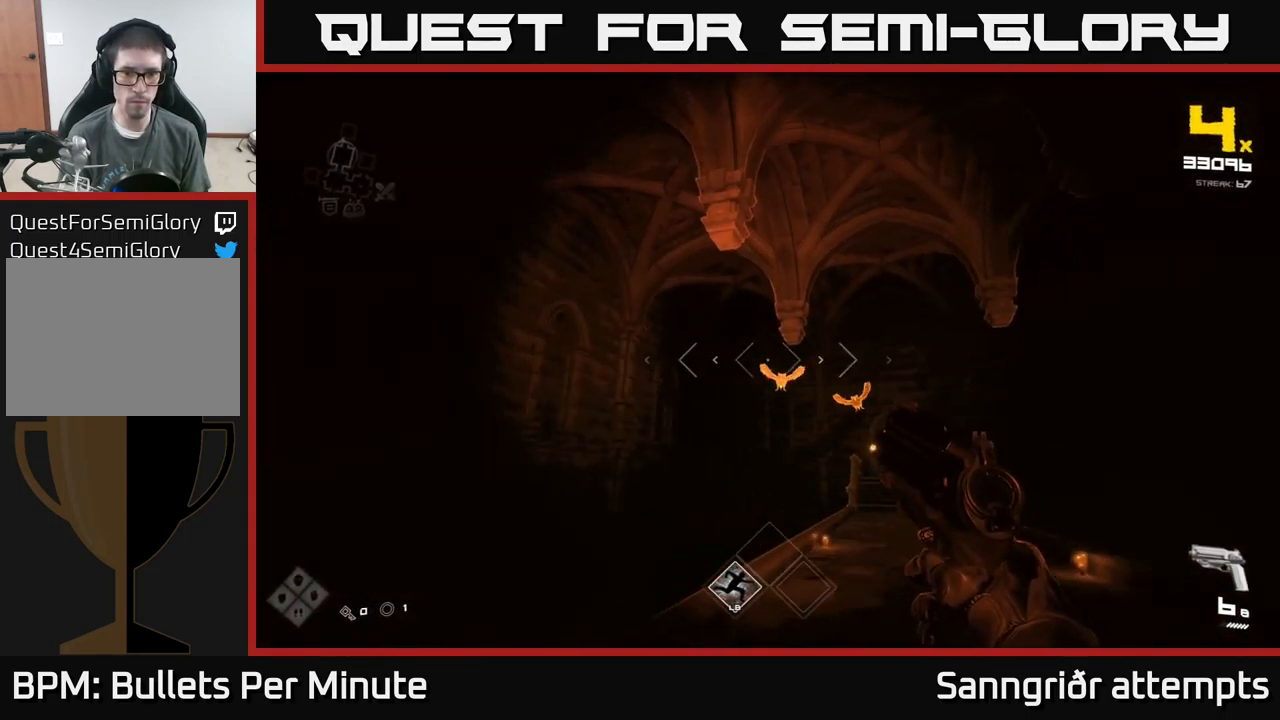
{"buttons": [], "left_stick": "up", "right_stick": "center", "events": [[33, "right_stick", "center"], [167, "R2", "down"], [283, "R2", "up"], [300, "left_stick", "up-right"], [400, "left_stick", "up"], [400, "right_stick", "right"], [500, "right_stick", "center"]]}
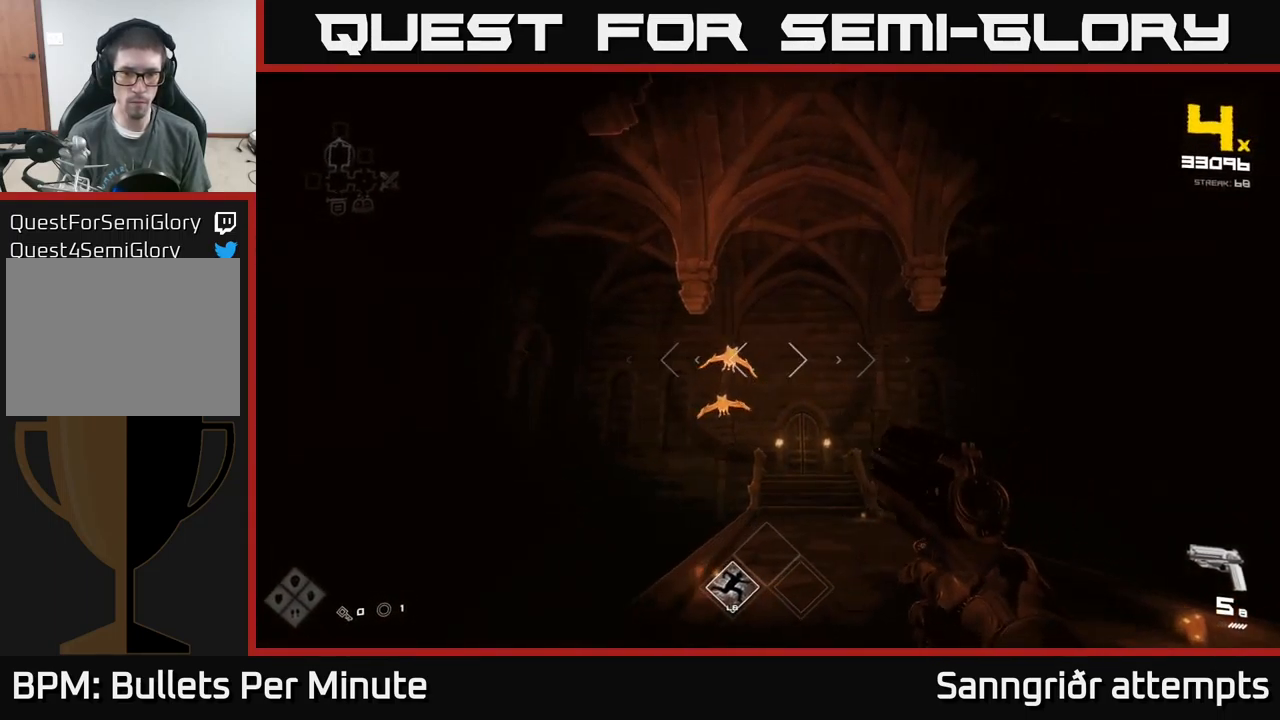
{"buttons": [], "left_stick": "right", "right_stick": "center", "events": [[17, "R2", "down"], [117, "R2", "up"], [200, "left_stick", "center"], [317, "right_stick", "down-left"], [350, "R2", "down"], [383, "left_stick", "up-right"], [383, "right_stick", "center"], [450, "R2", "up"], [483, "left_stick", "right"]]}
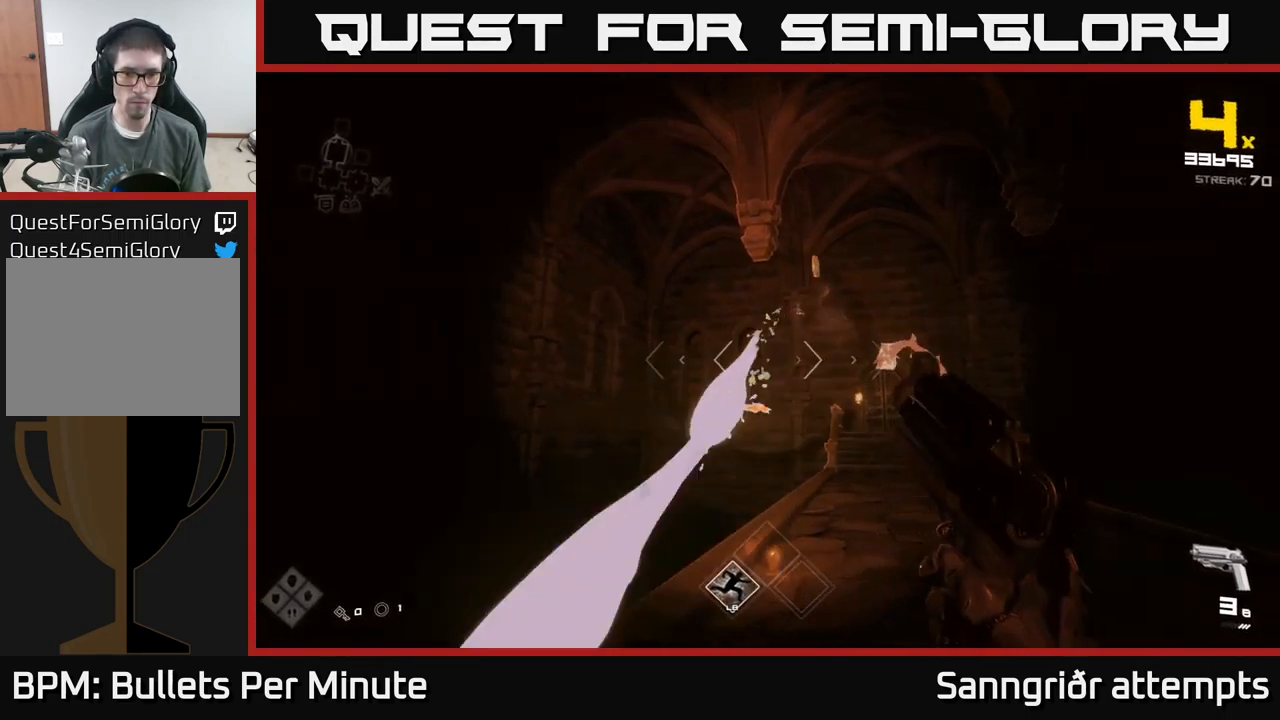
{"buttons": [], "left_stick": "center", "right_stick": "center", "events": [[67, "right_stick", "down-left"], [167, "right_stick", "center"], [200, "R2", "down"], [267, "left_stick", "up"], [300, "R2", "up"], [483, "left_stick", "center"]]}
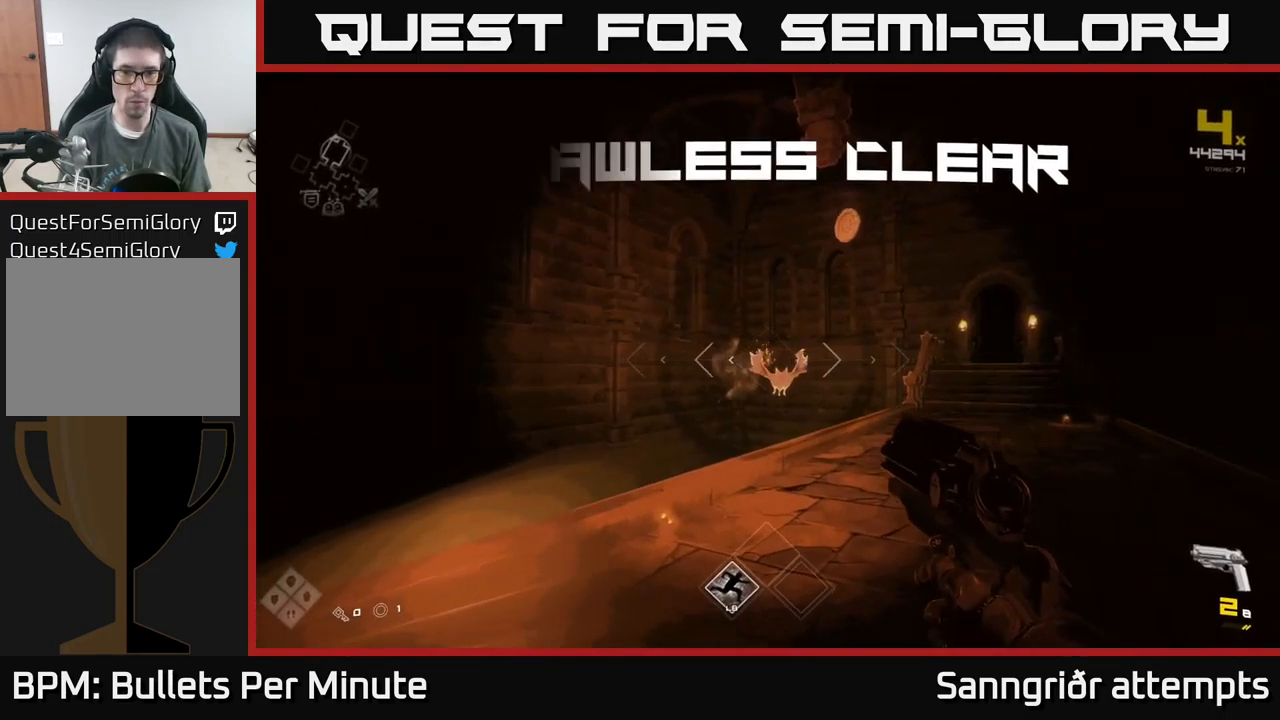
{"buttons": [], "left_stick": "up", "right_stick": "center", "events": [[17, "R2", "down"], [117, "R2", "up"], [134, "left_stick", "right"], [234, "right_stick", "right"], [317, "left_stick", "up"], [334, "R1", "down"], [400, "right_stick", "center"], [450, "R1", "up"]]}
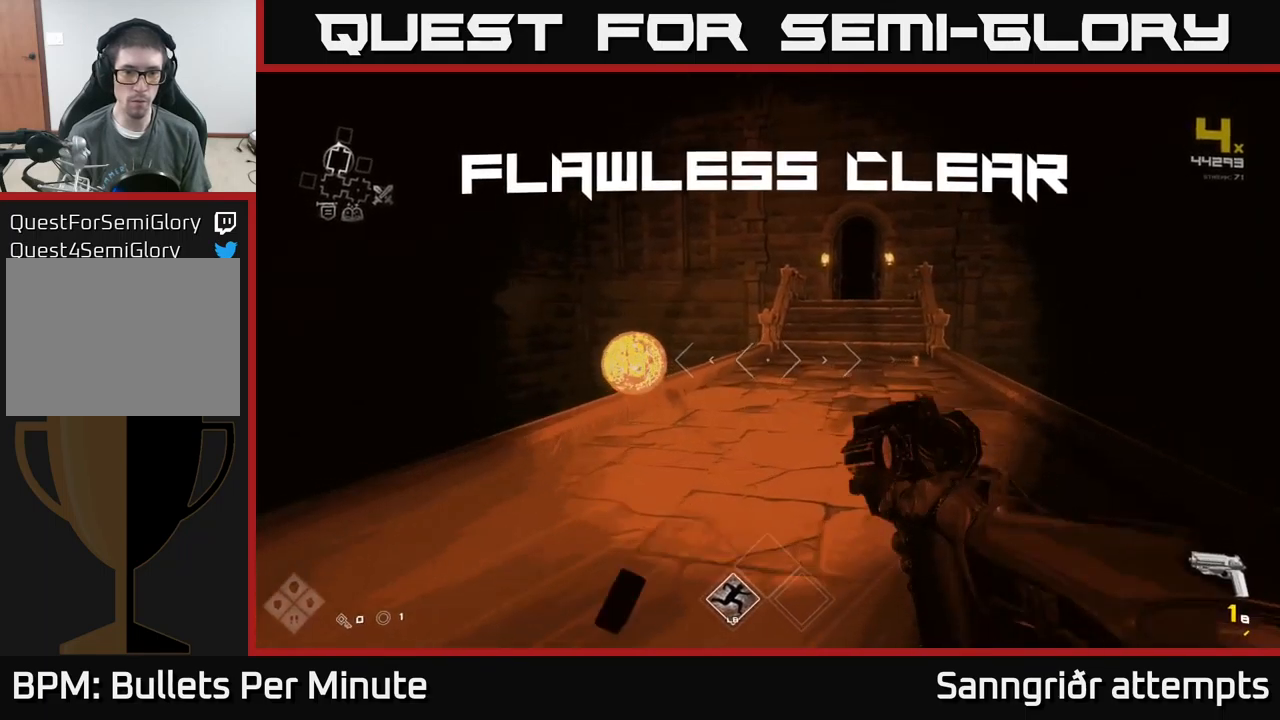
{"buttons": [], "left_stick": "right", "right_stick": "right", "events": [[200, "left_stick", "up-left"], [234, "R1", "down"], [250, "right_stick", "right"], [334, "R1", "up"], [367, "left_stick", "up-right"], [434, "left_stick", "right"]]}
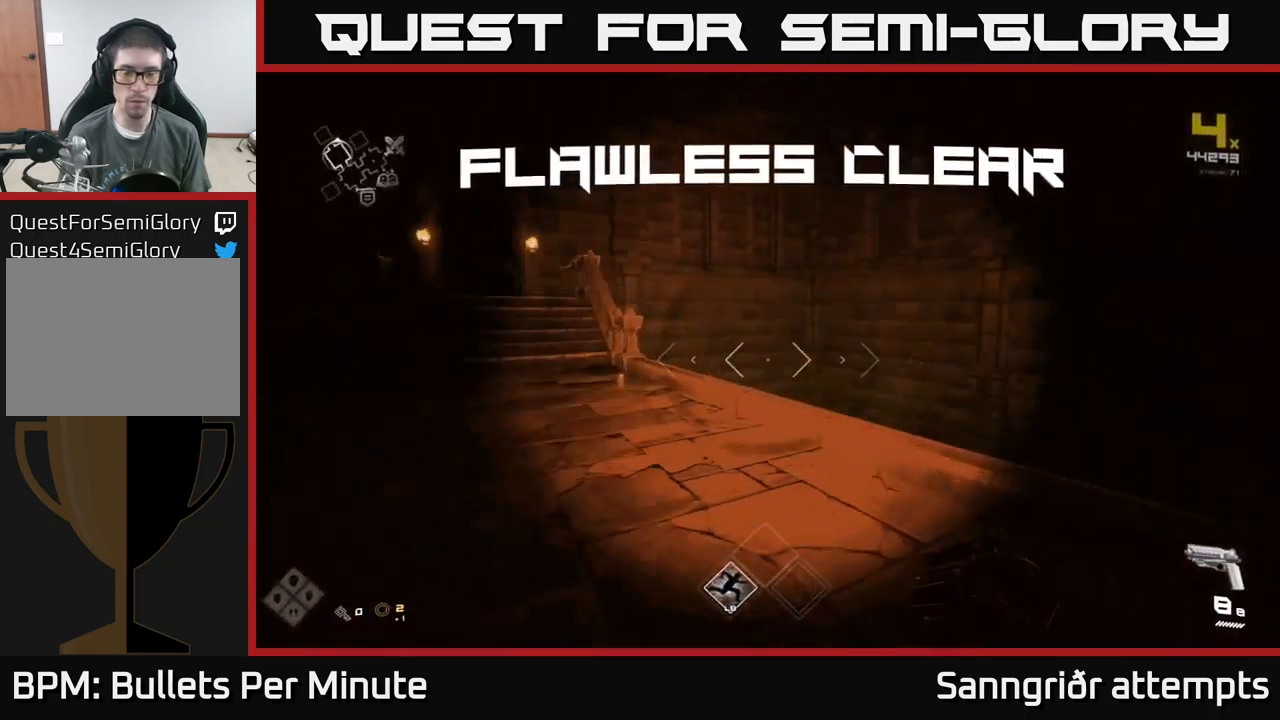
{"buttons": [], "left_stick": "up-right", "right_stick": "right", "events": [[134, "left_stick", "center"], [384, "left_stick", "up-right"]]}
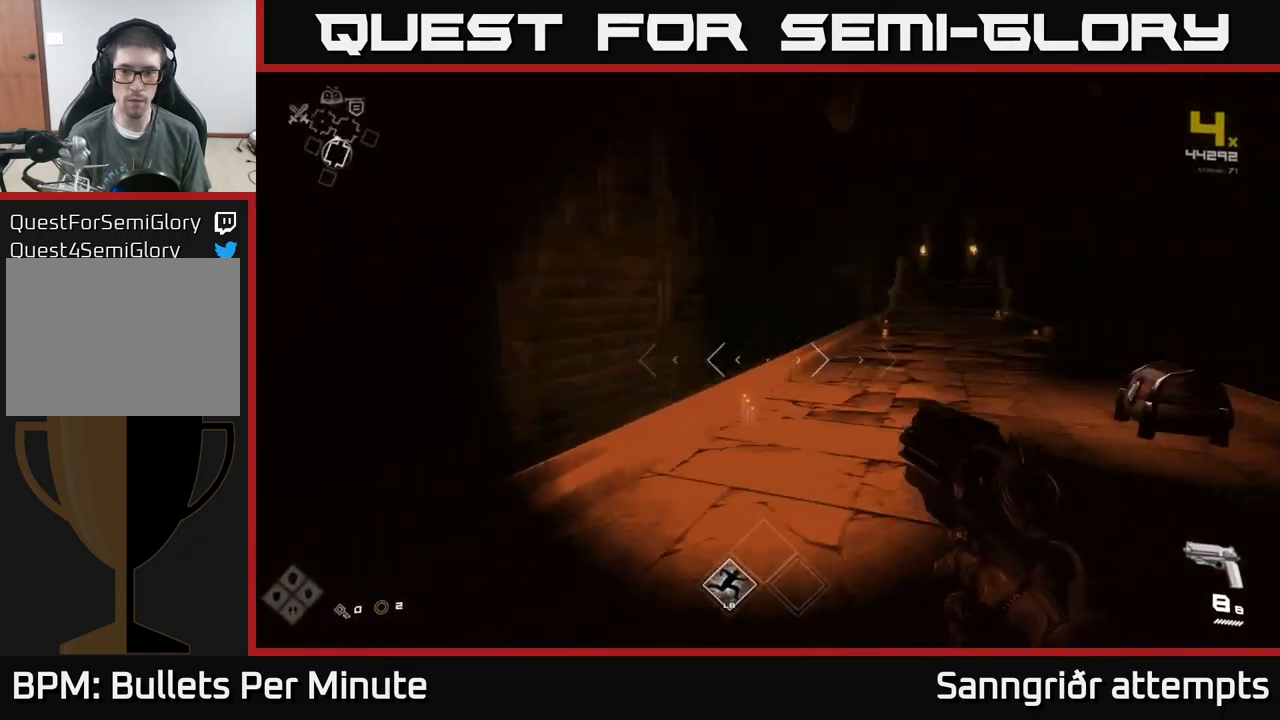
{"buttons": [], "left_stick": "right", "right_stick": "right", "events": [[67, "left_stick", "up"], [84, "right_stick", "center"], [317, "right_stick", "right"], [367, "left_stick", "right"]]}
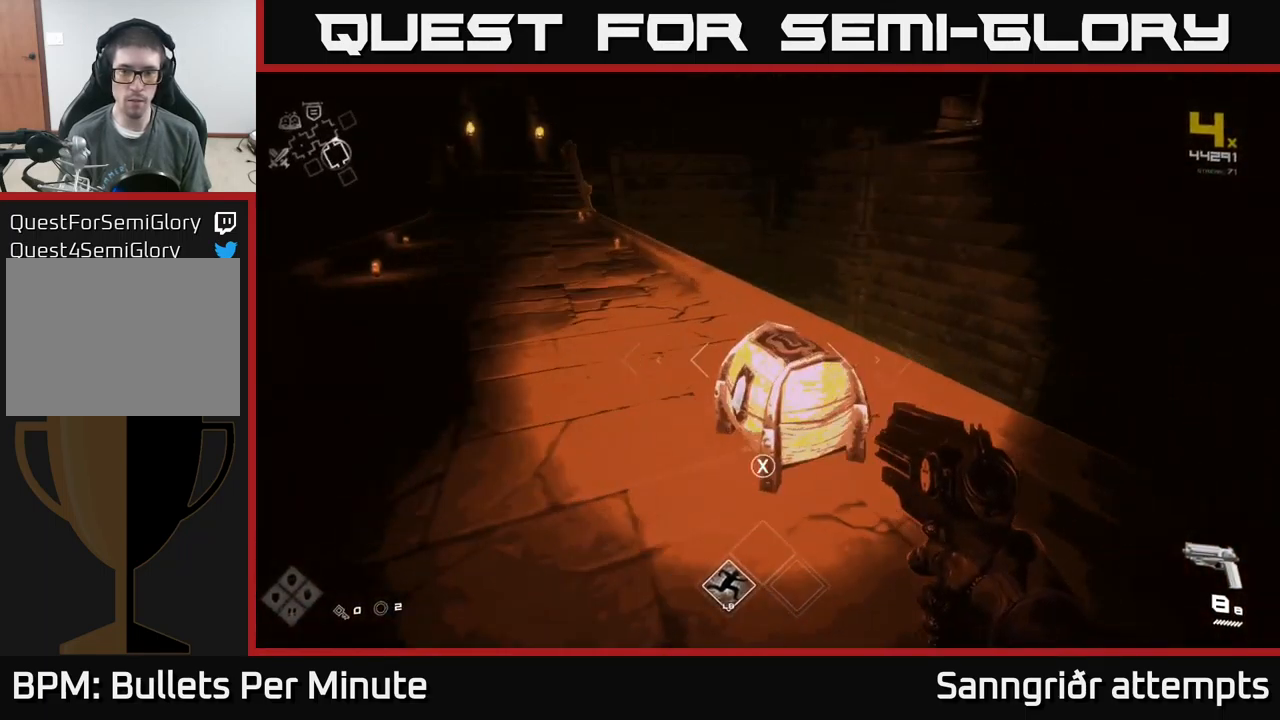
{"buttons": [], "left_stick": "center", "right_stick": "center", "events": [[17, "left_stick", "center"], [50, "right_stick", "center"], [100, "X", "down"], [184, "X", "up"]]}
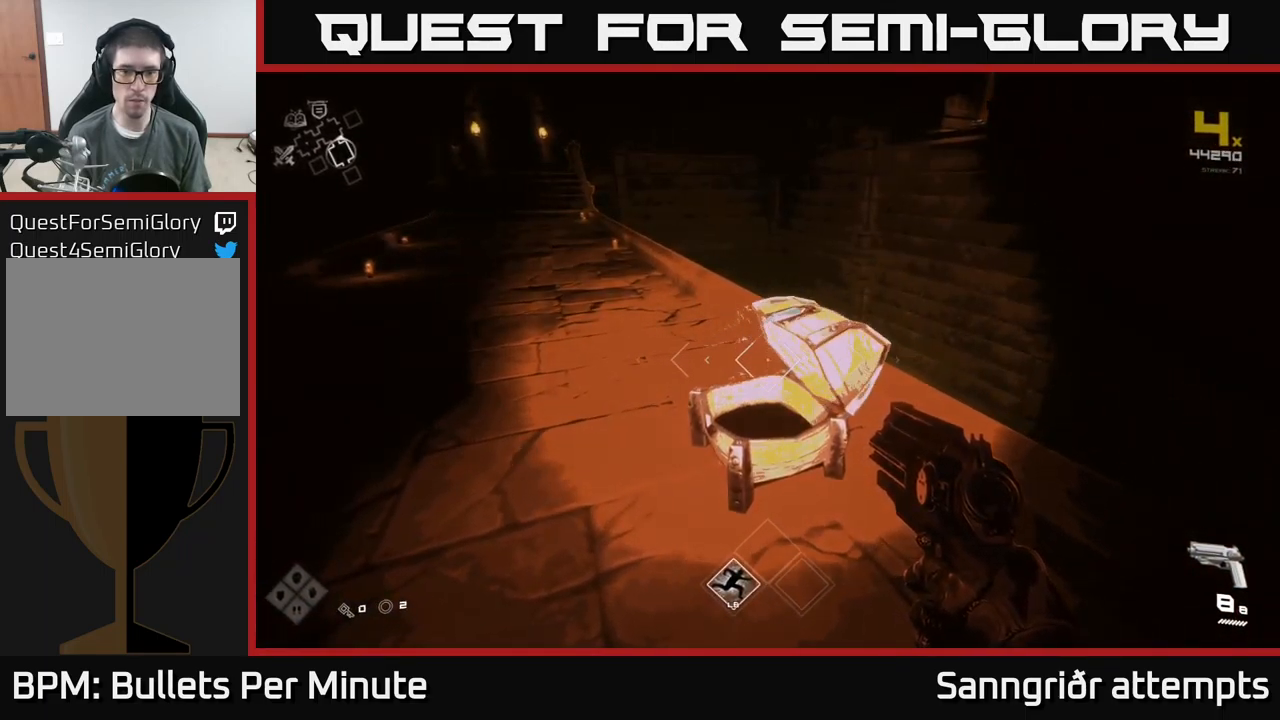
{"buttons": [], "left_stick": "right", "right_stick": "right", "events": [[50, "right_stick", "right"], [150, "left_stick", "up-left"], [450, "left_stick", "right"]]}
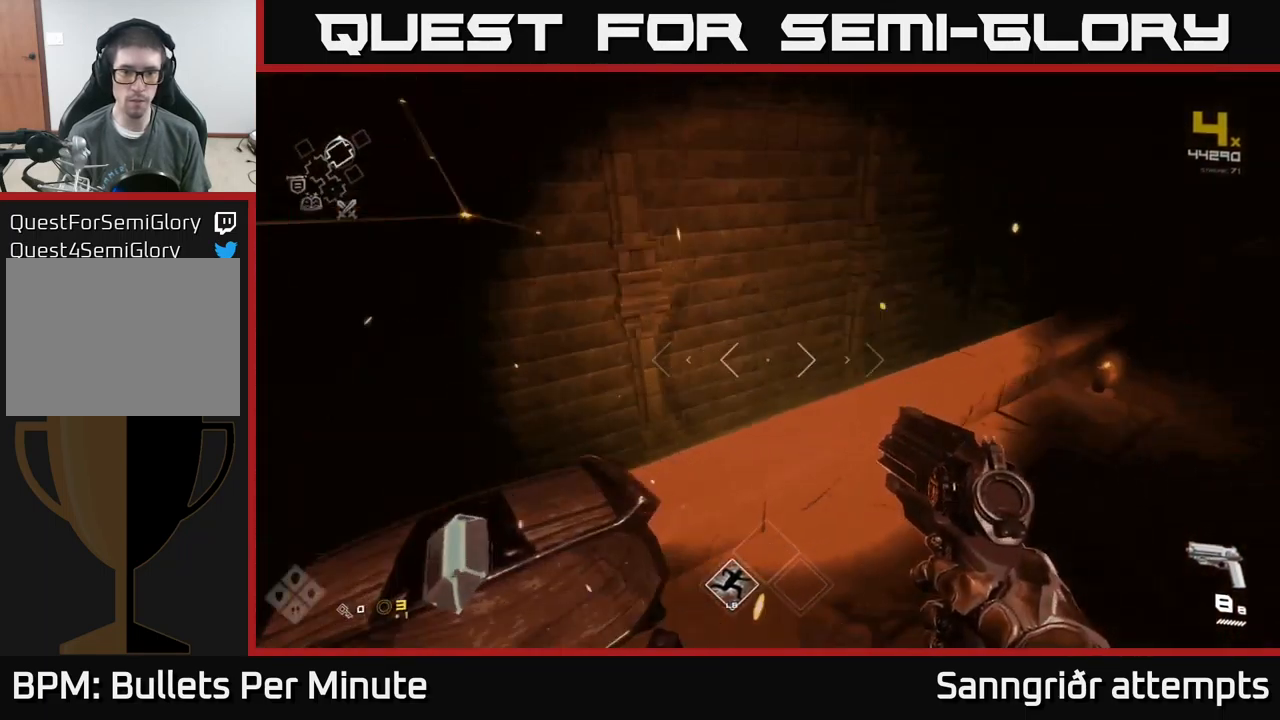
{"buttons": ["L1"], "left_stick": "up", "right_stick": "center", "events": [[200, "left_stick", "up"], [250, "right_stick", "center"], [267, "L1", "down"]]}